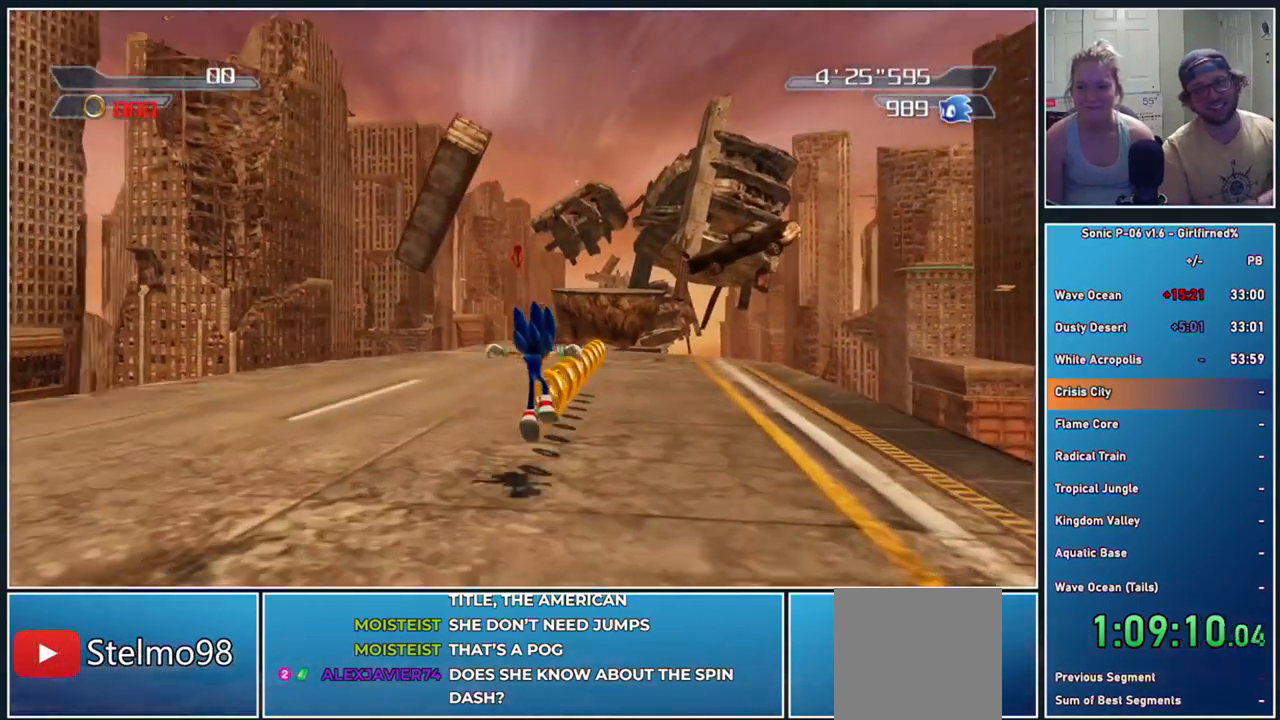
Gameplay with a controller (Xbox layout); each line is a JSON object with the inputs held at the frame after it. "events" lists button and stick changes between this image and that frame as [ms after this image, input, new state], when the widget could be followed in between. Not read: right_stick.
{"buttons": [], "left_stick": "up", "events": [[300, "left_stick", "up"]]}
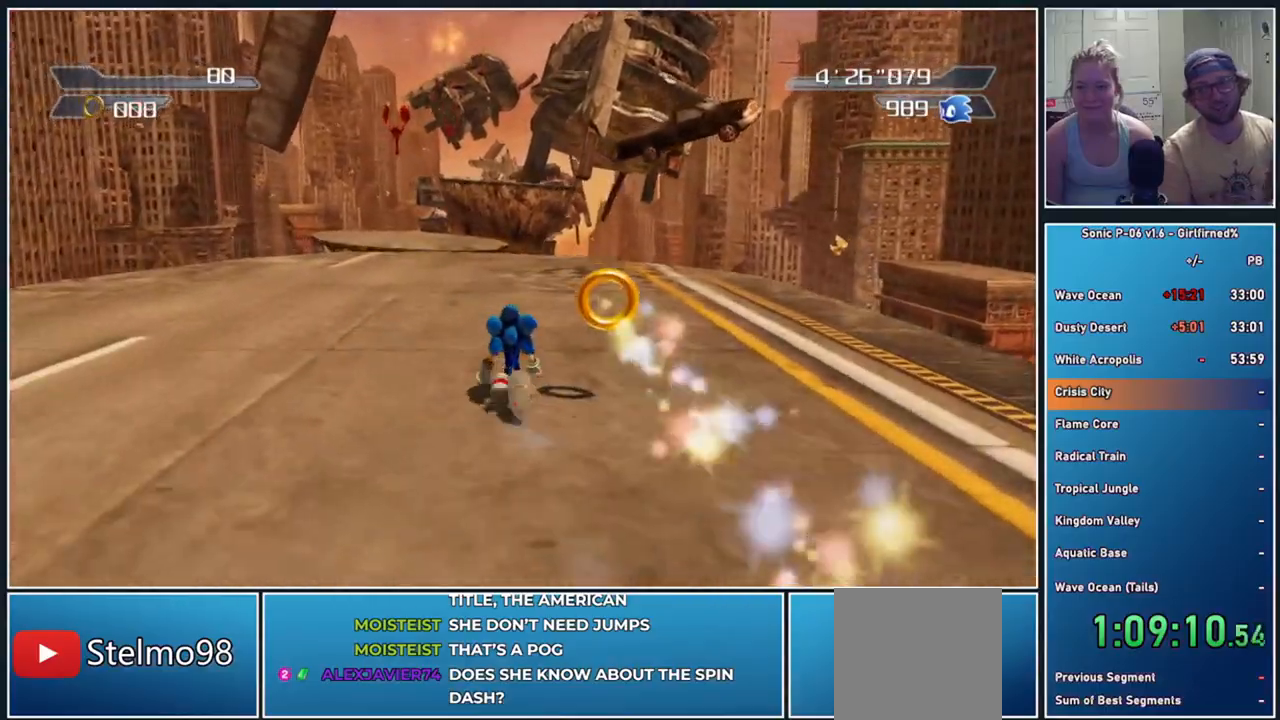
{"buttons": ["A"], "left_stick": "up", "events": [[450, "A", "down"], [483, "A", "up"], [500, "A", "down"]]}
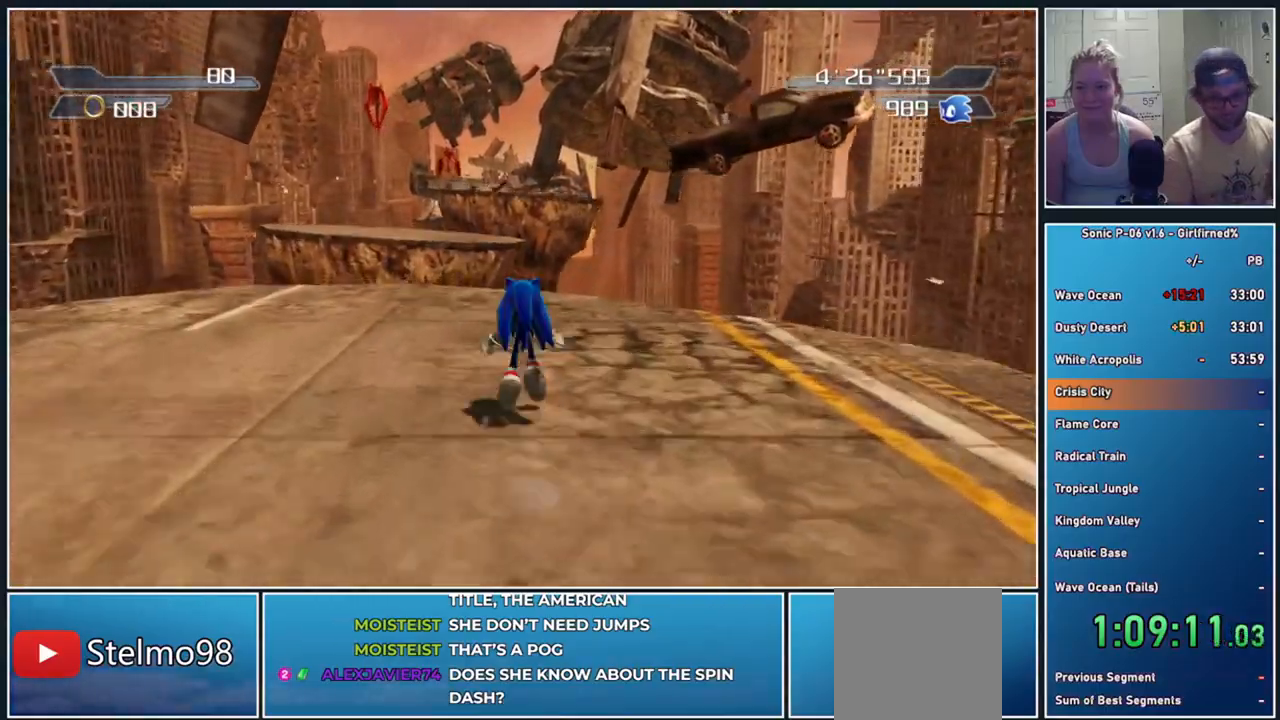
{"buttons": ["A"], "left_stick": "up", "events": [[433, "A", "up"], [500, "A", "down"]]}
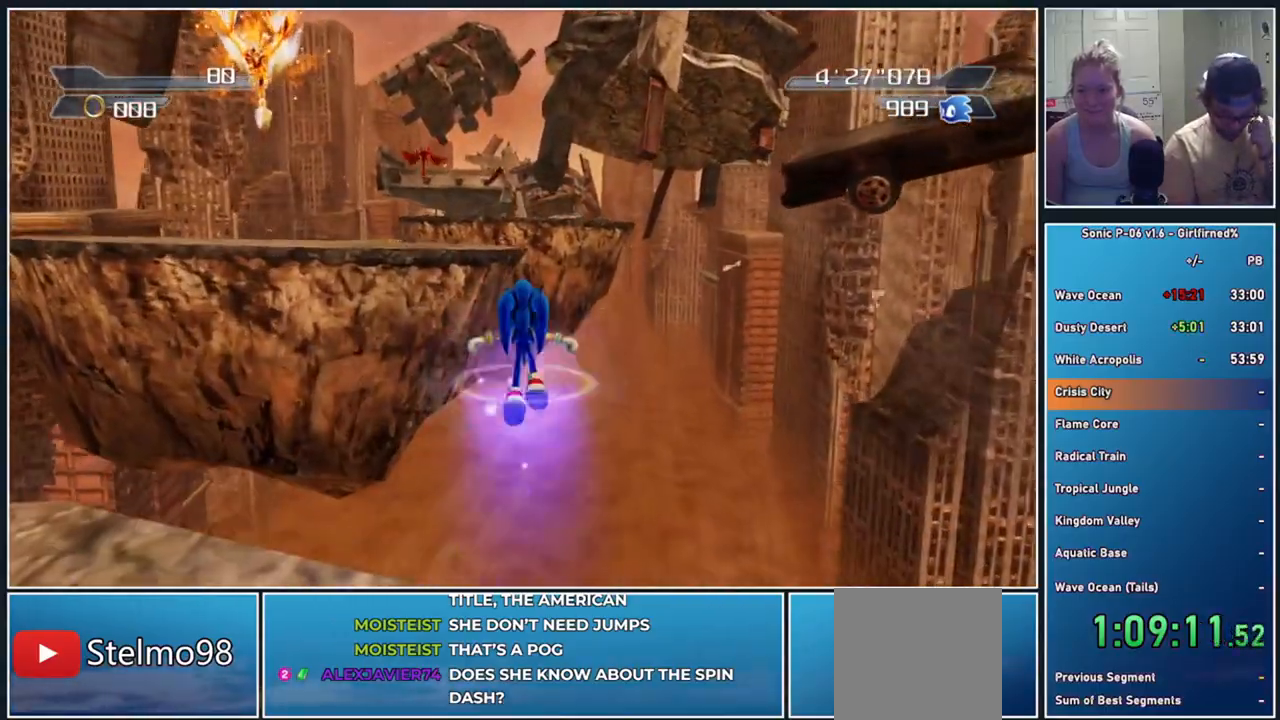
{"buttons": [], "left_stick": "up", "events": [[33, "L3", "down"], [150, "A", "up"], [233, "A", "down"], [283, "L3", "up"], [400, "A", "up"]]}
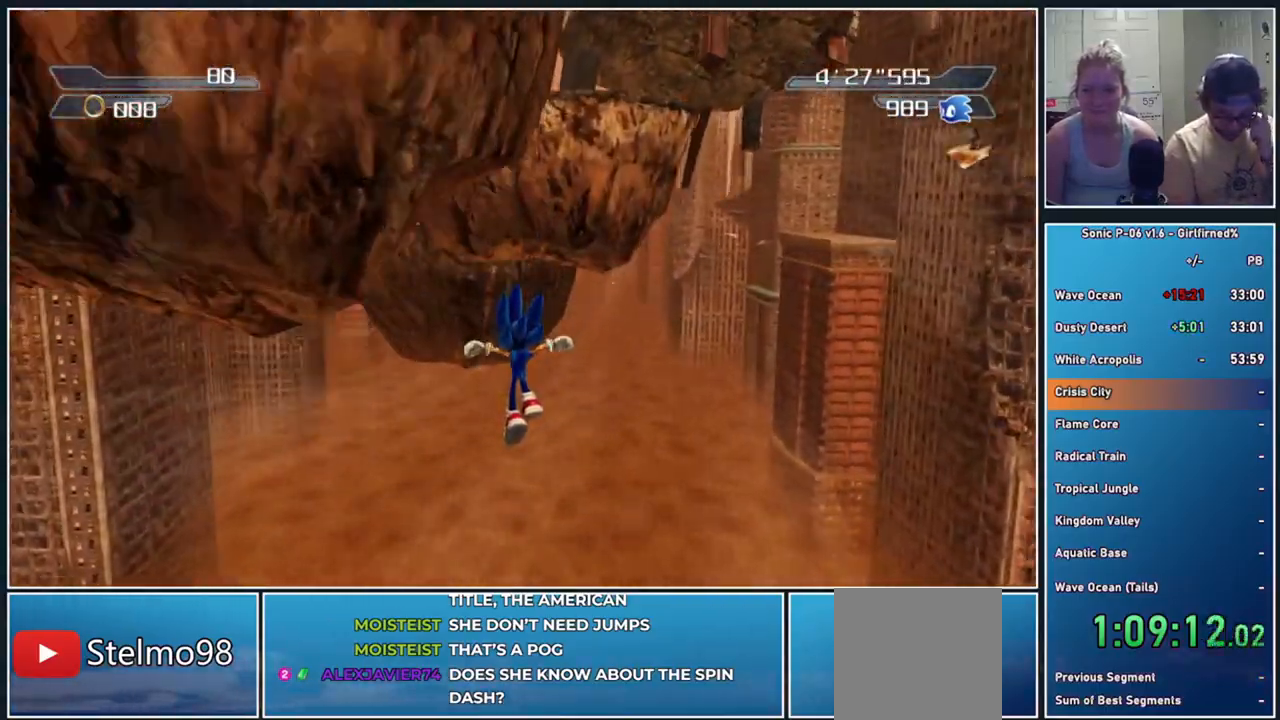
{"buttons": [], "left_stick": "center", "events": [[150, "left_stick", "center"]]}